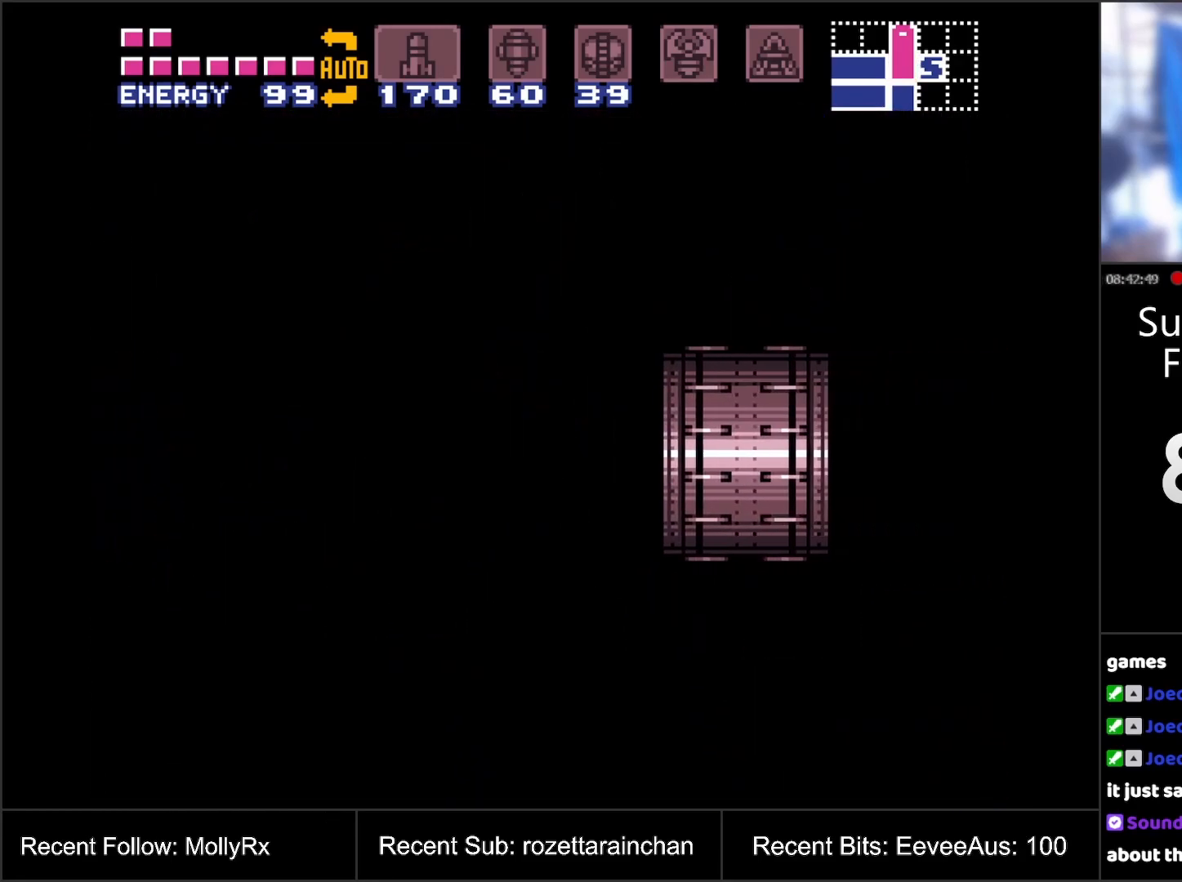
Gameplay with a controller (Nintendo layout); each line is a JSON object with the inputs held at the frame after it. "events" lists button and stick changes between this image and that frame as [ms after this image, input, new state], when the widget could be followed in between. Not read: L3 R3.
{"buttons": [], "events": []}
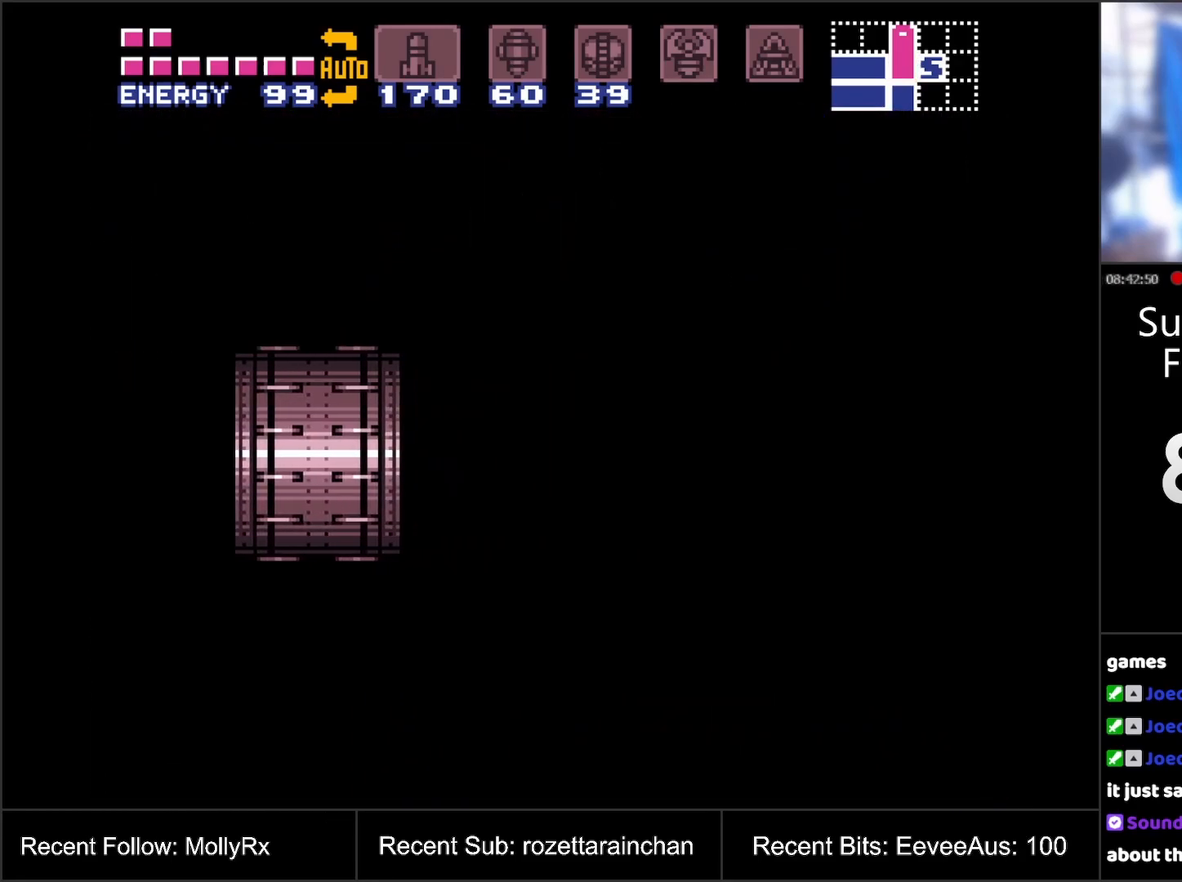
{"buttons": [], "events": []}
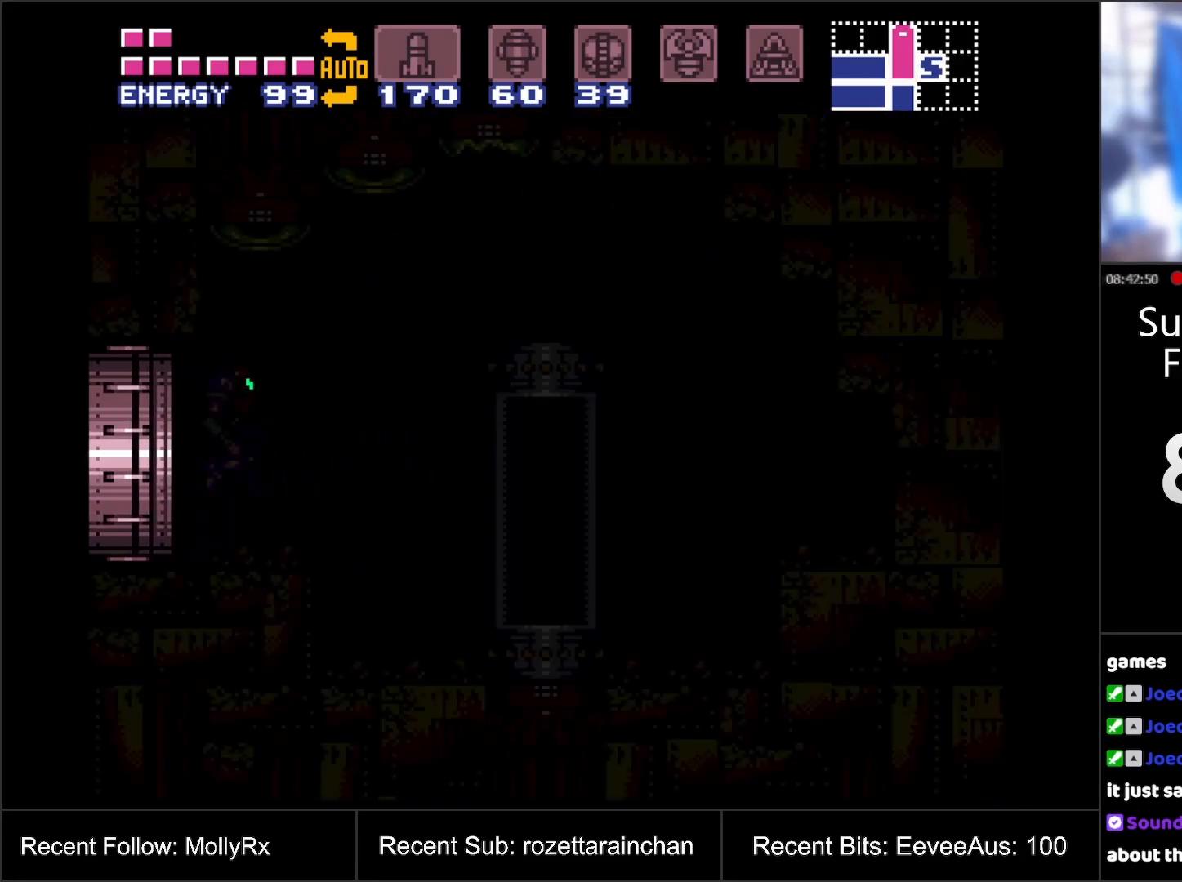
{"buttons": [], "events": []}
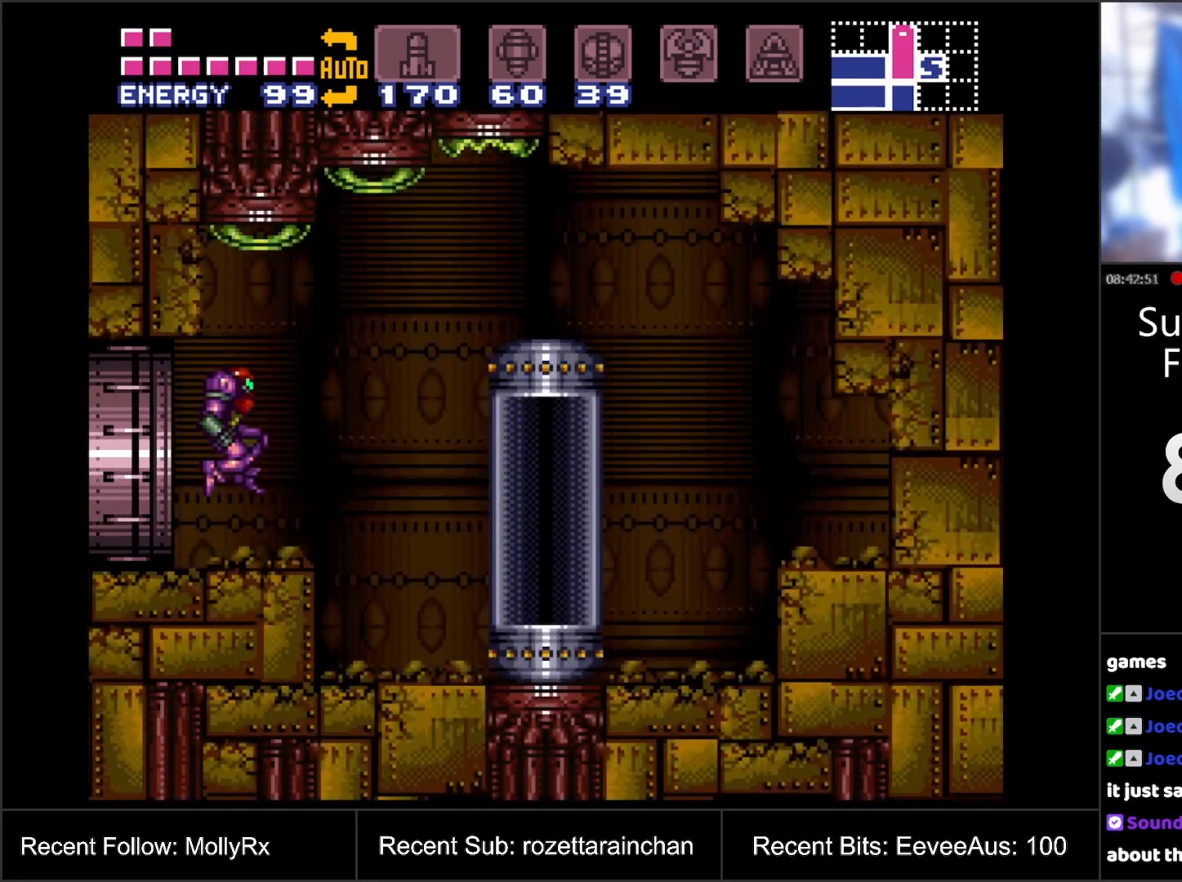
{"buttons": [], "events": []}
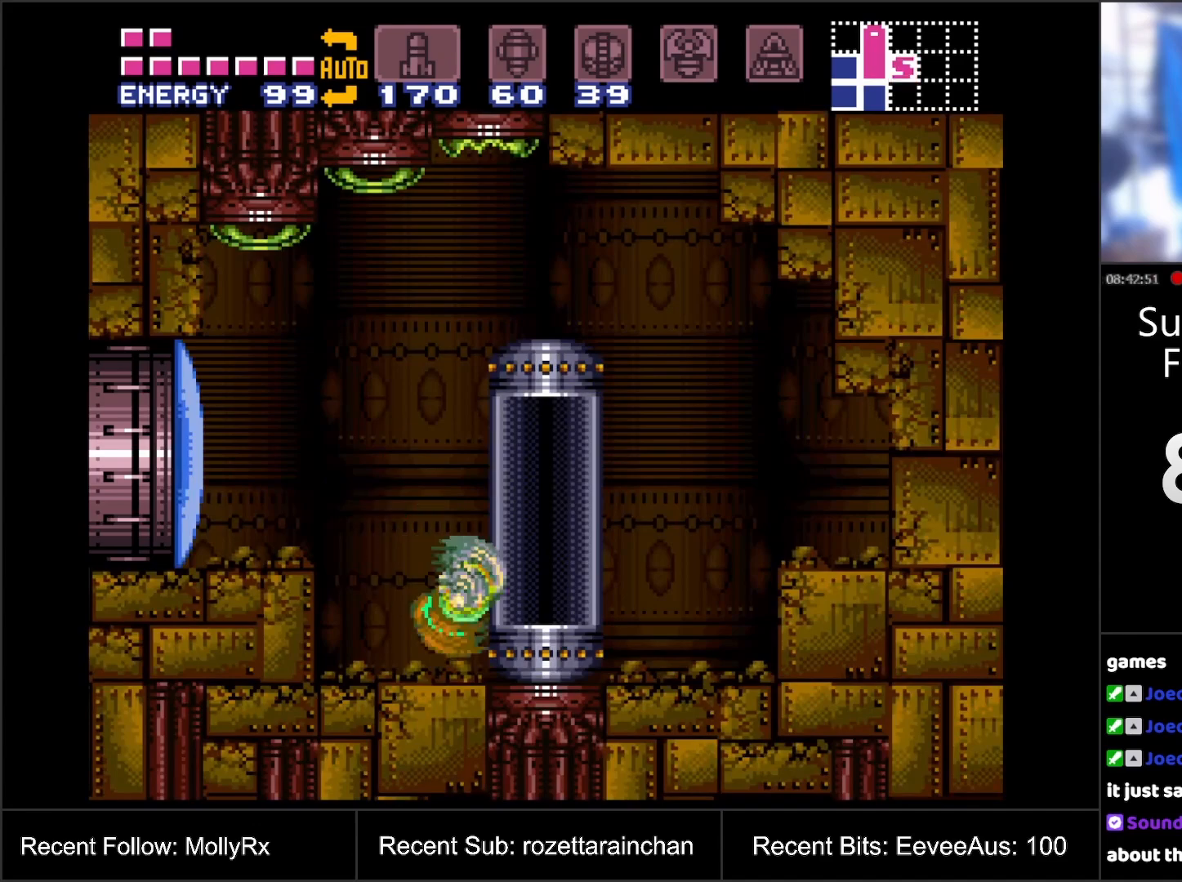
{"buttons": ["DPAD_RIGHT"], "events": [[233, "B", "down"], [283, "DPAD_RIGHT", "down"], [317, "B", "up"]]}
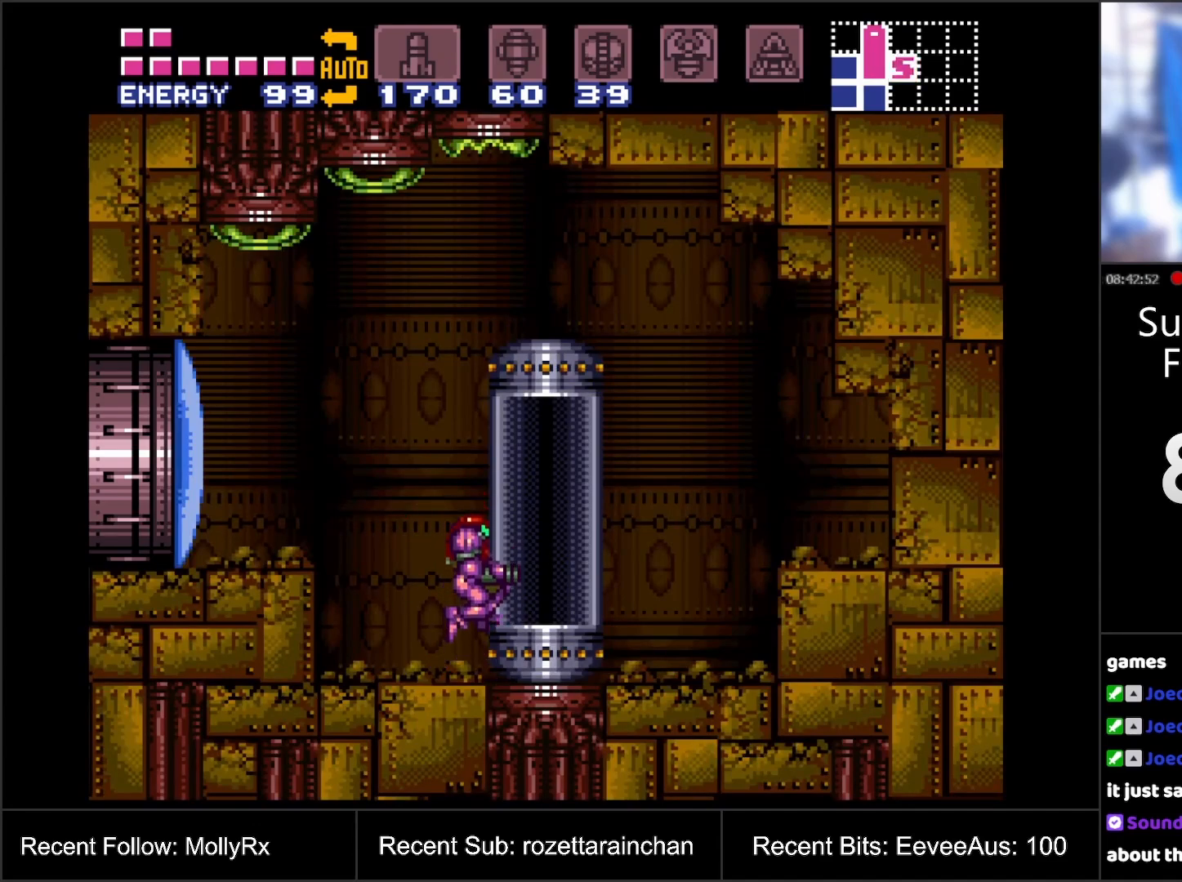
{"buttons": ["DPAD_RIGHT"], "events": [[50, "DPAD_RIGHT", "up"], [200, "B", "down"], [300, "DPAD_RIGHT", "down"], [367, "B", "up"]]}
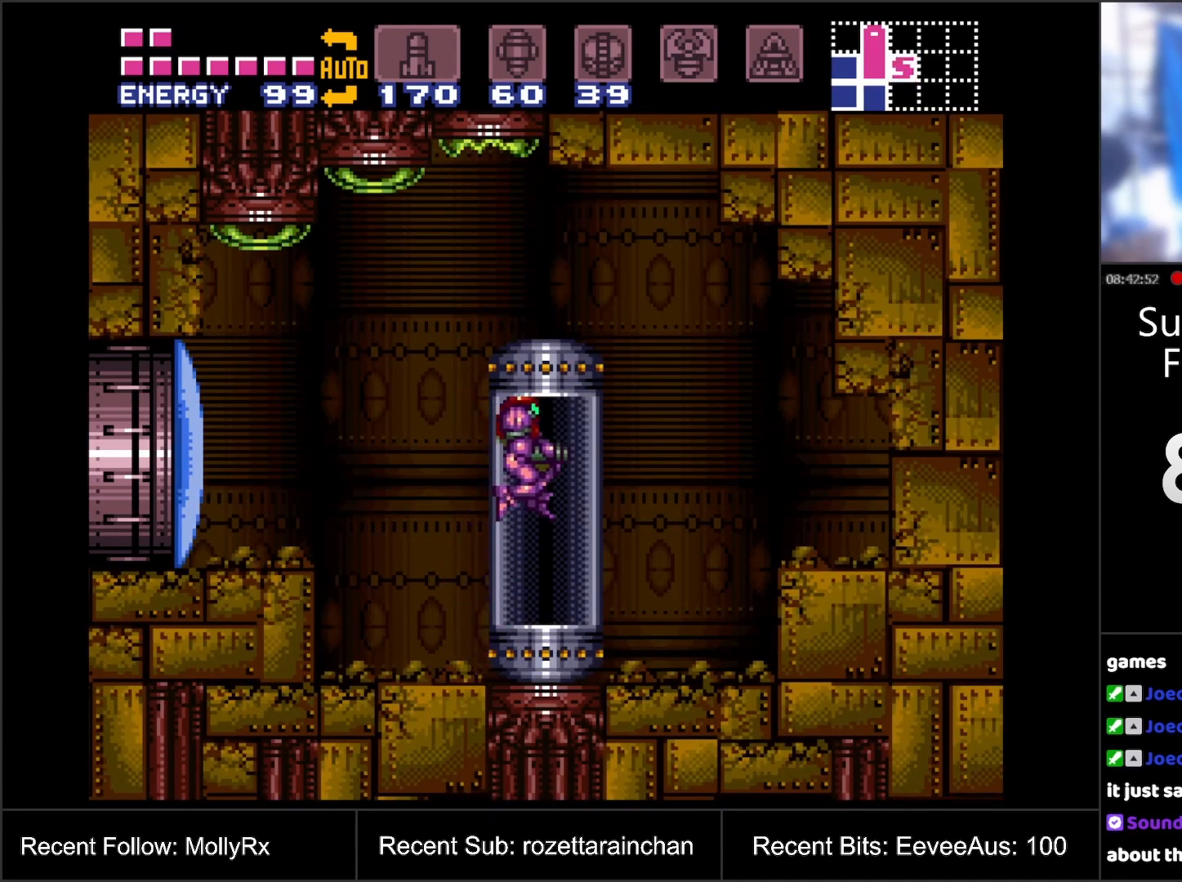
{"buttons": [], "events": [[33, "DPAD_RIGHT", "up"], [183, "DPAD_RIGHT", "down"], [283, "DPAD_RIGHT", "up"]]}
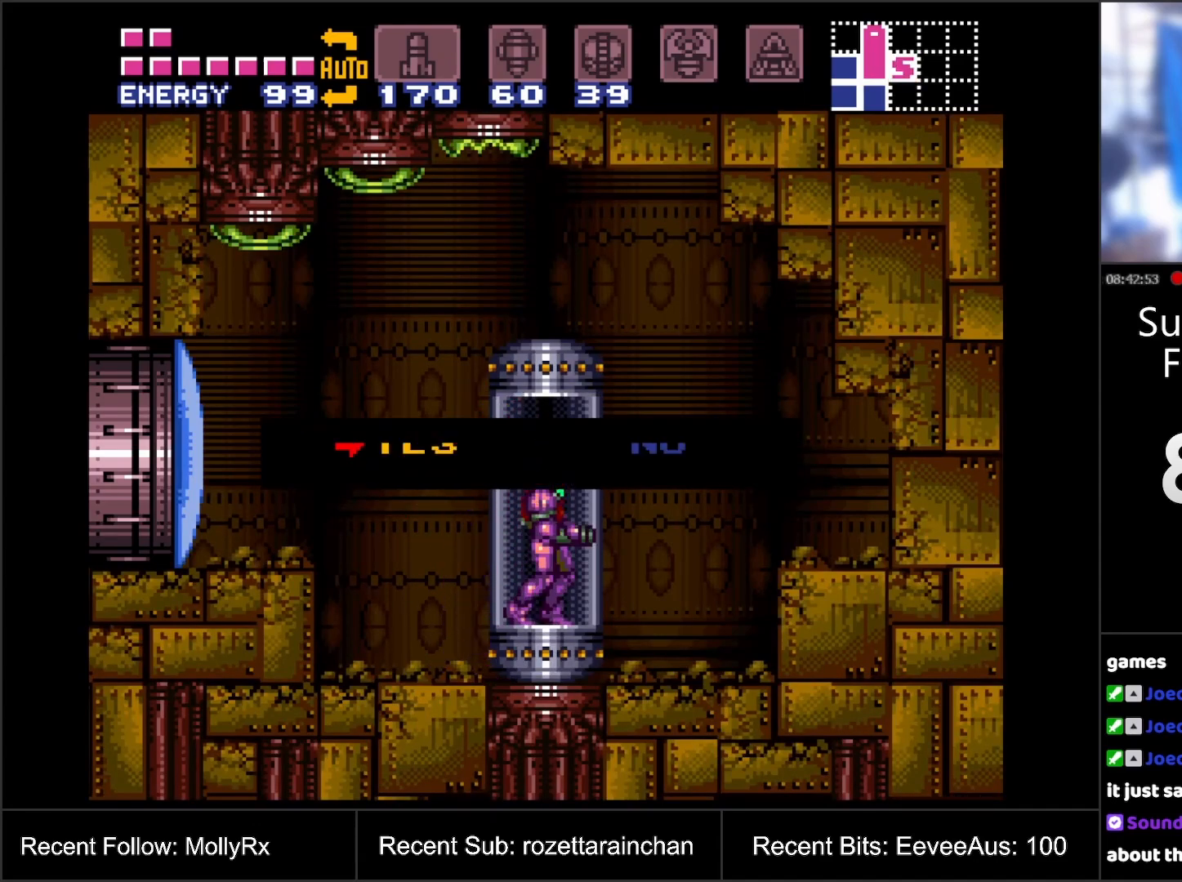
{"buttons": [], "events": [[233, "A", "down"], [383, "A", "up"]]}
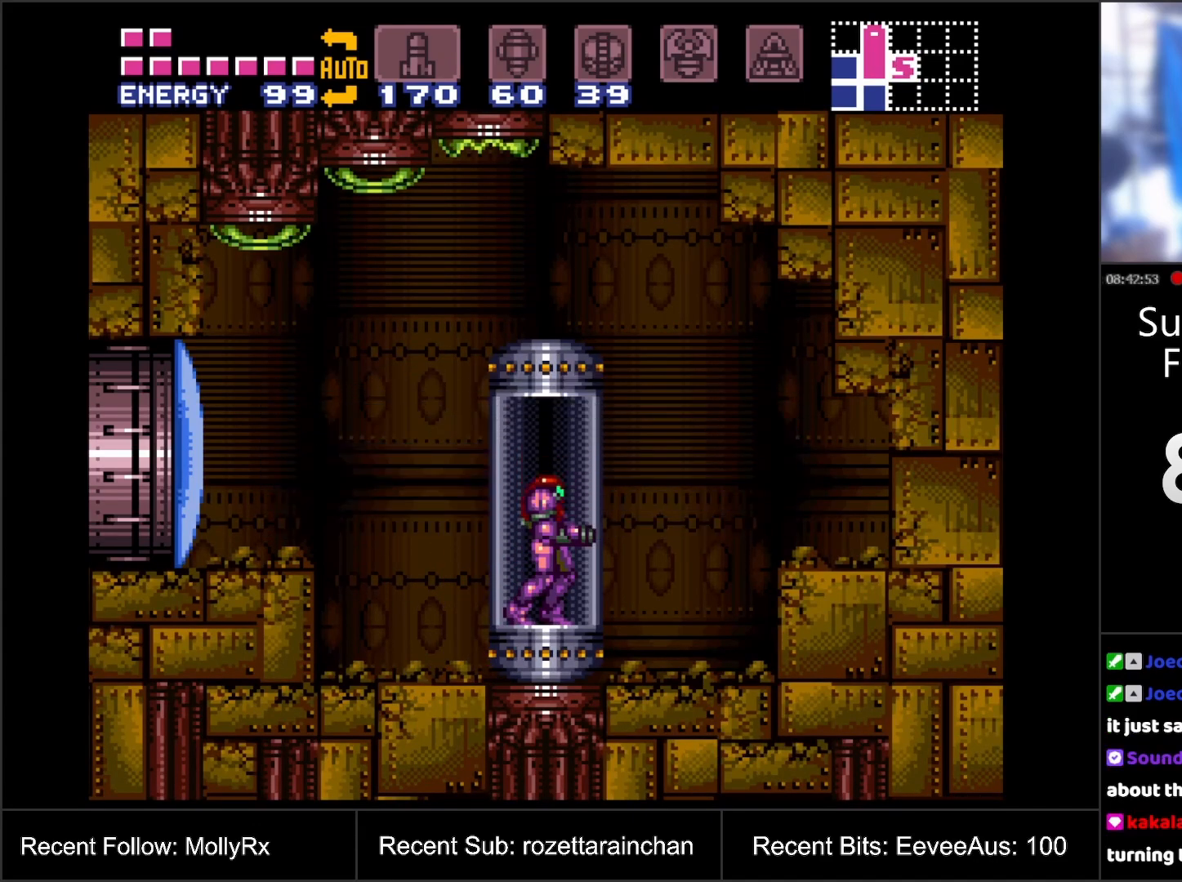
{"buttons": ["DPAD_LEFT"], "events": [[17, "DPAD_LEFT", "down"], [333, "Y", "down"], [433, "Y", "up"]]}
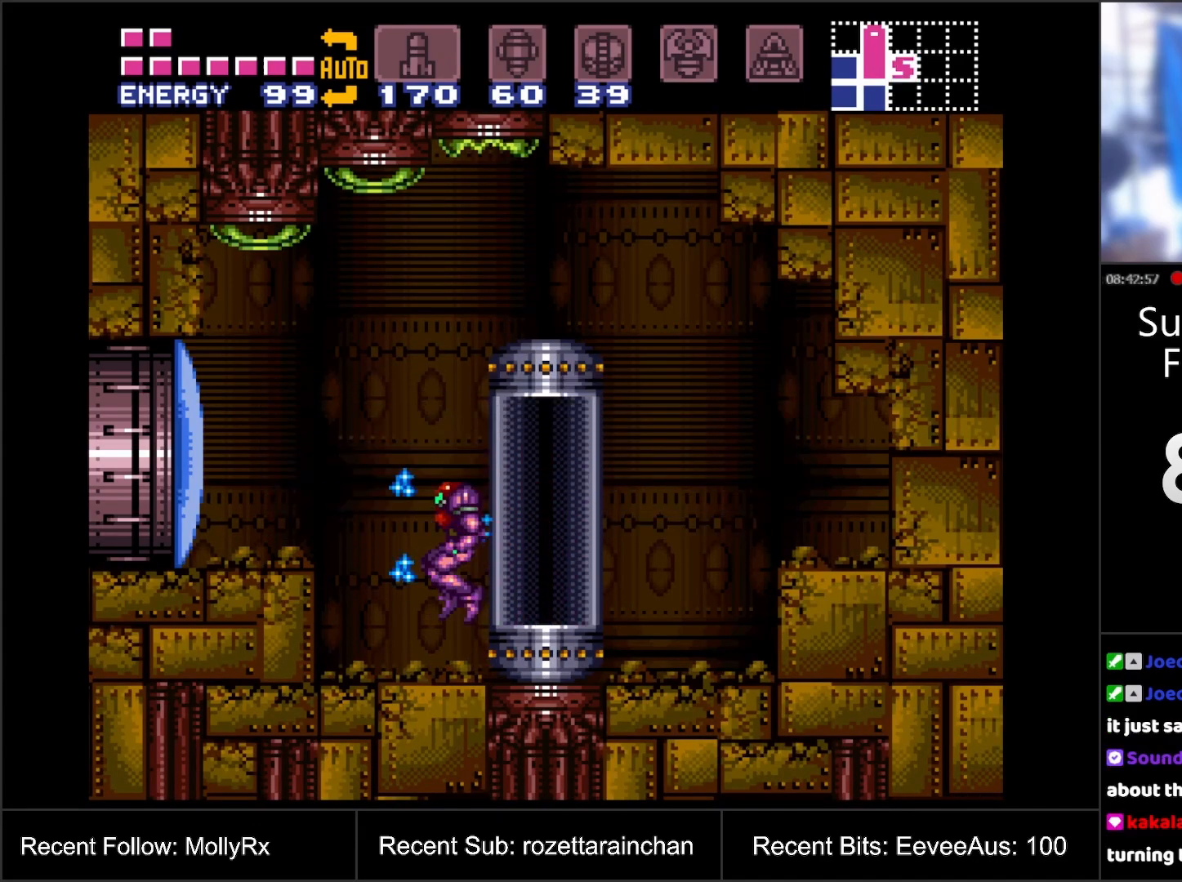
{"buttons": ["DPAD_LEFT"], "events": [[317, "B", "down"], [483, "B", "up"]]}
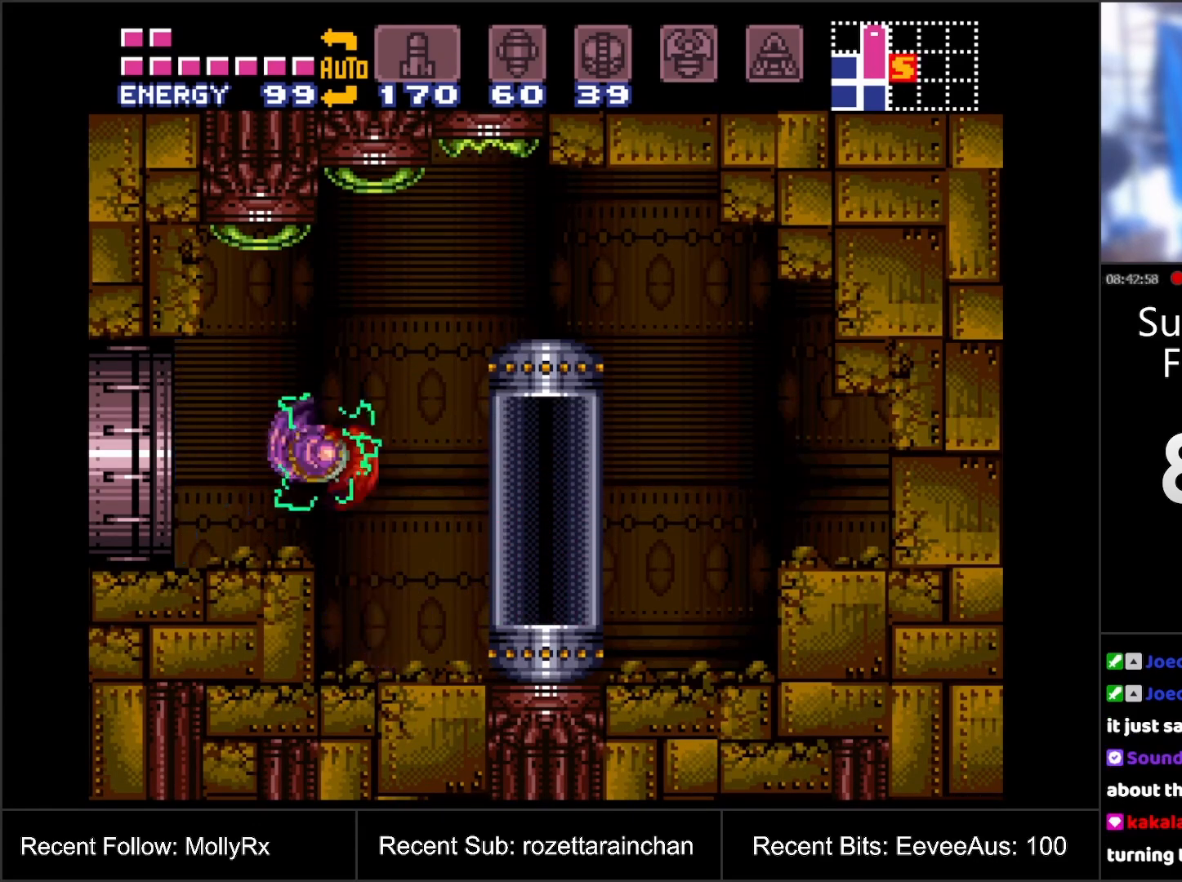
{"buttons": ["A", "DPAD_LEFT"], "events": [[67, "A", "down"]]}
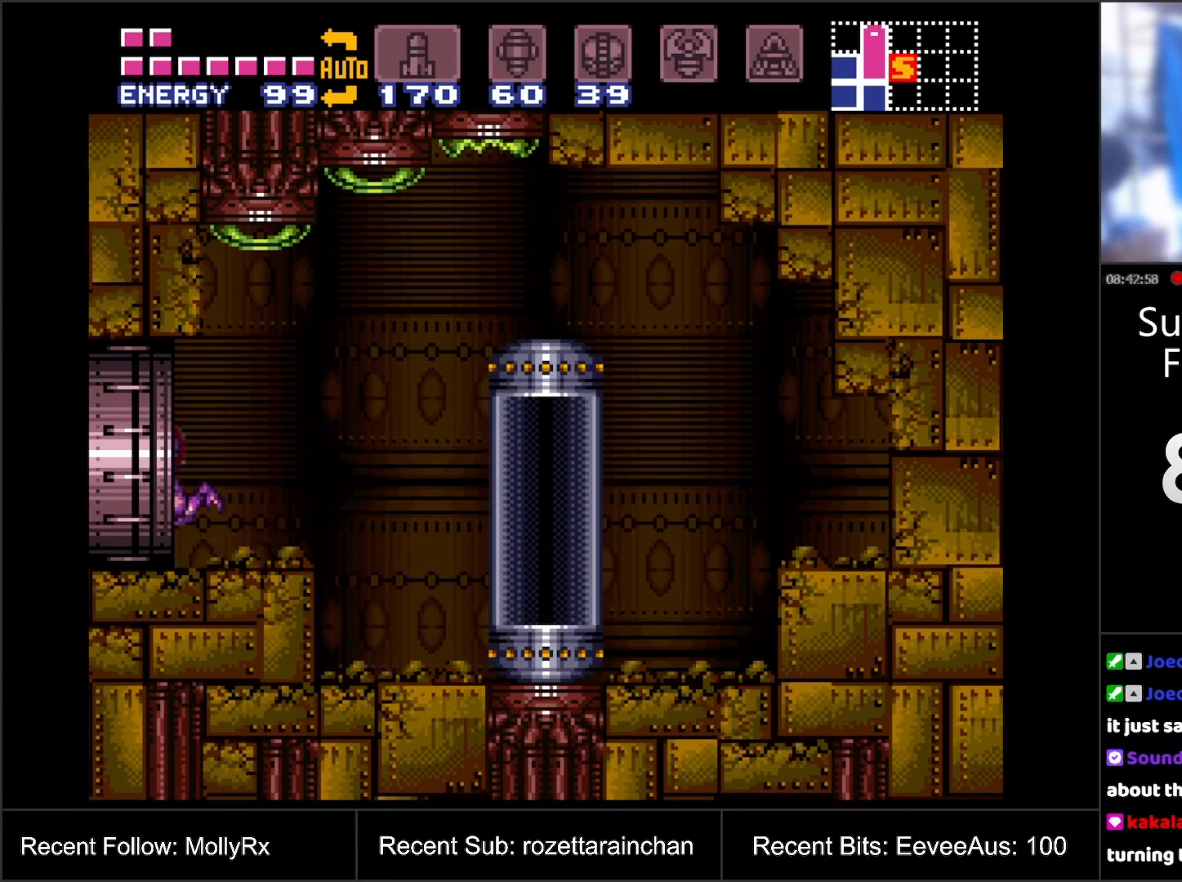
{"buttons": ["A"], "events": [[350, "DPAD_LEFT", "up"]]}
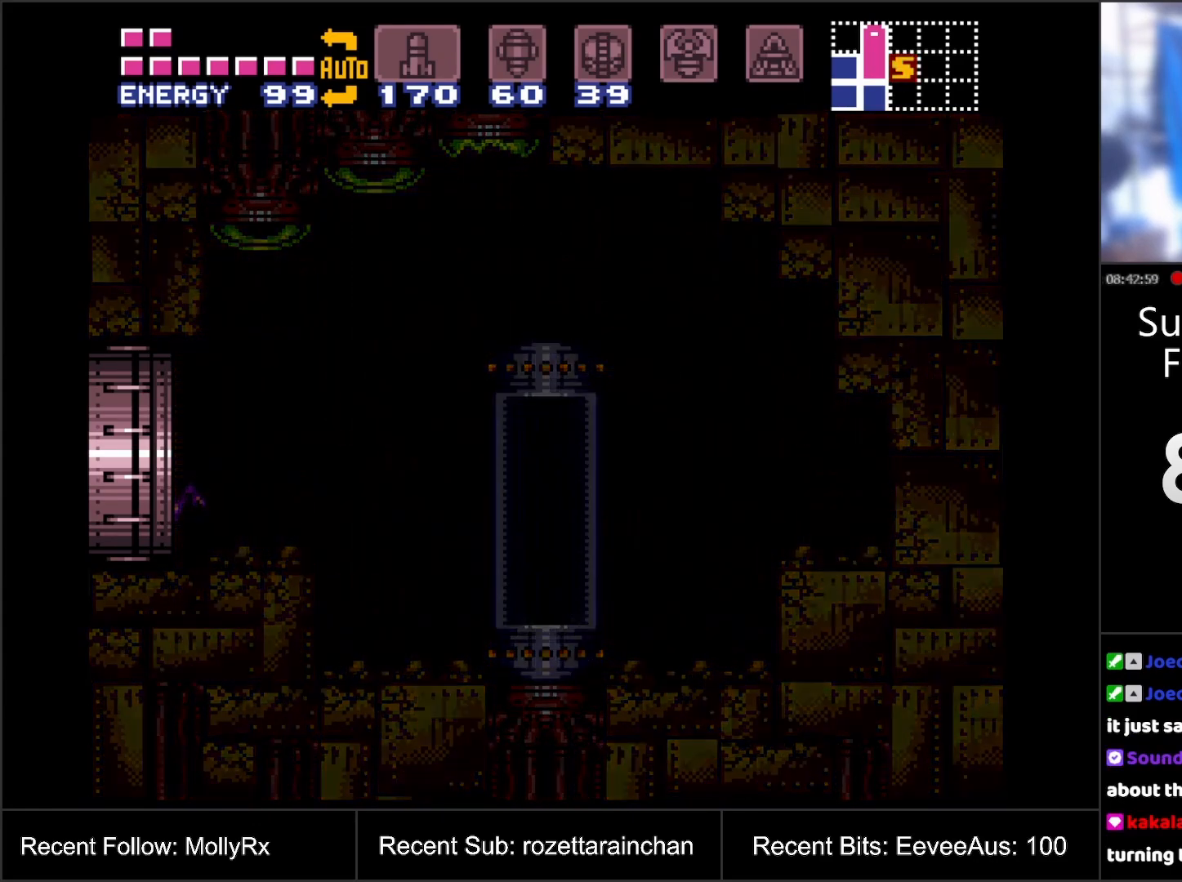
{"buttons": ["A"], "events": []}
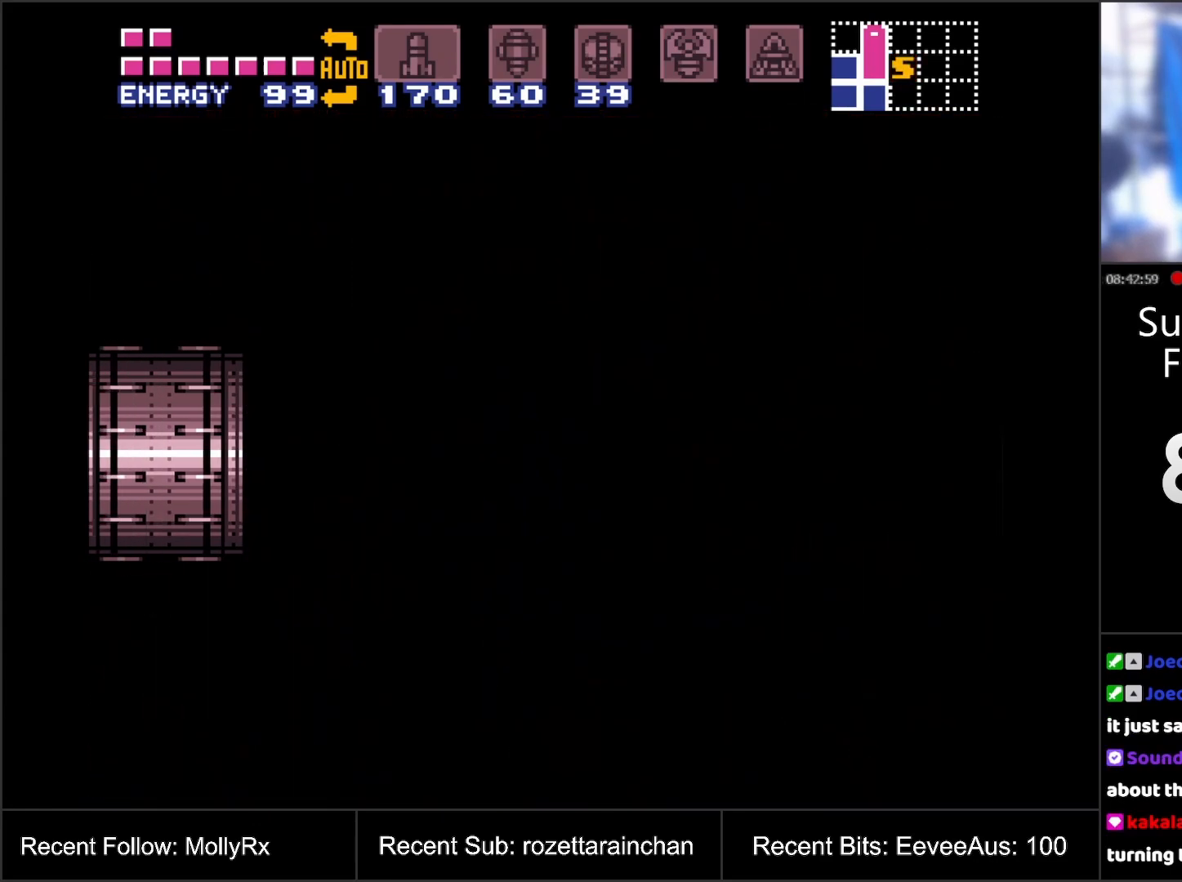
{"buttons": ["A", "R1"], "events": [[150, "R1", "down"]]}
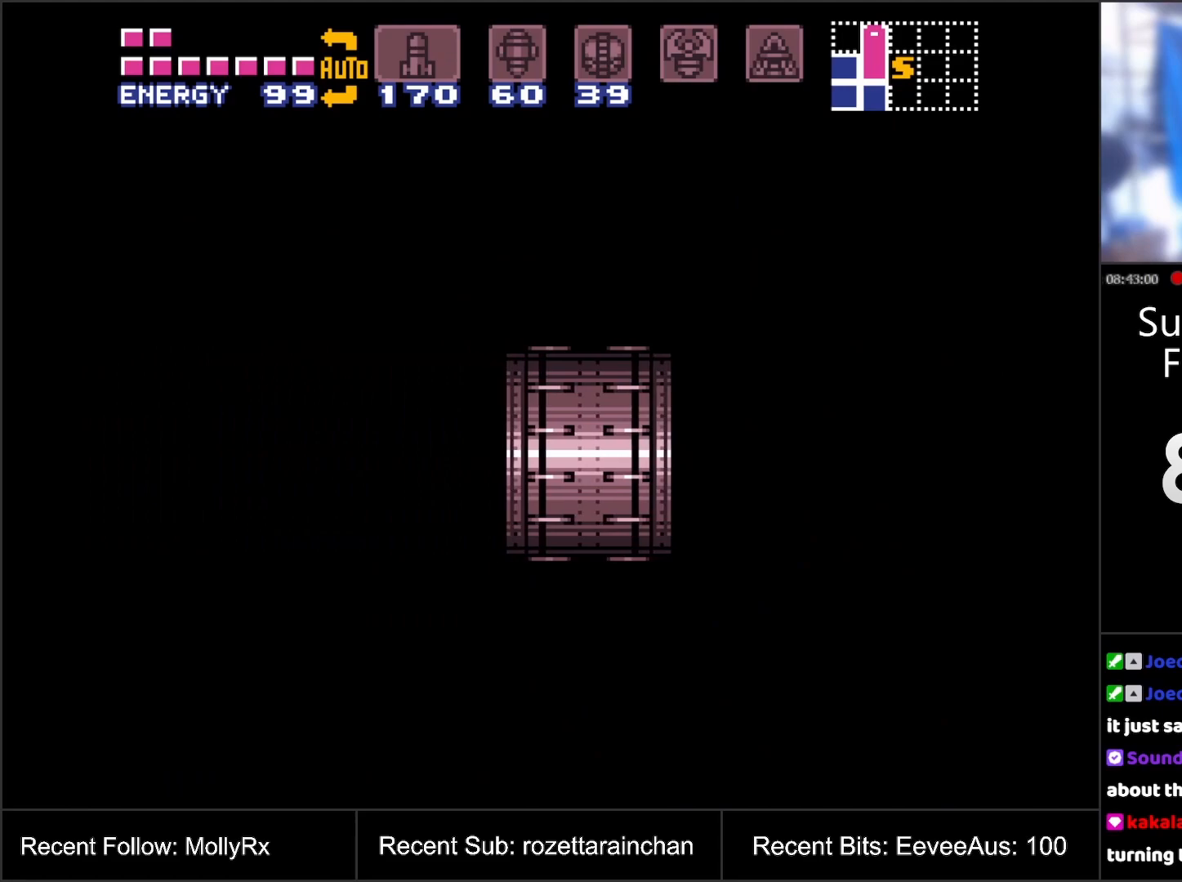
{"buttons": ["A", "R1"], "events": []}
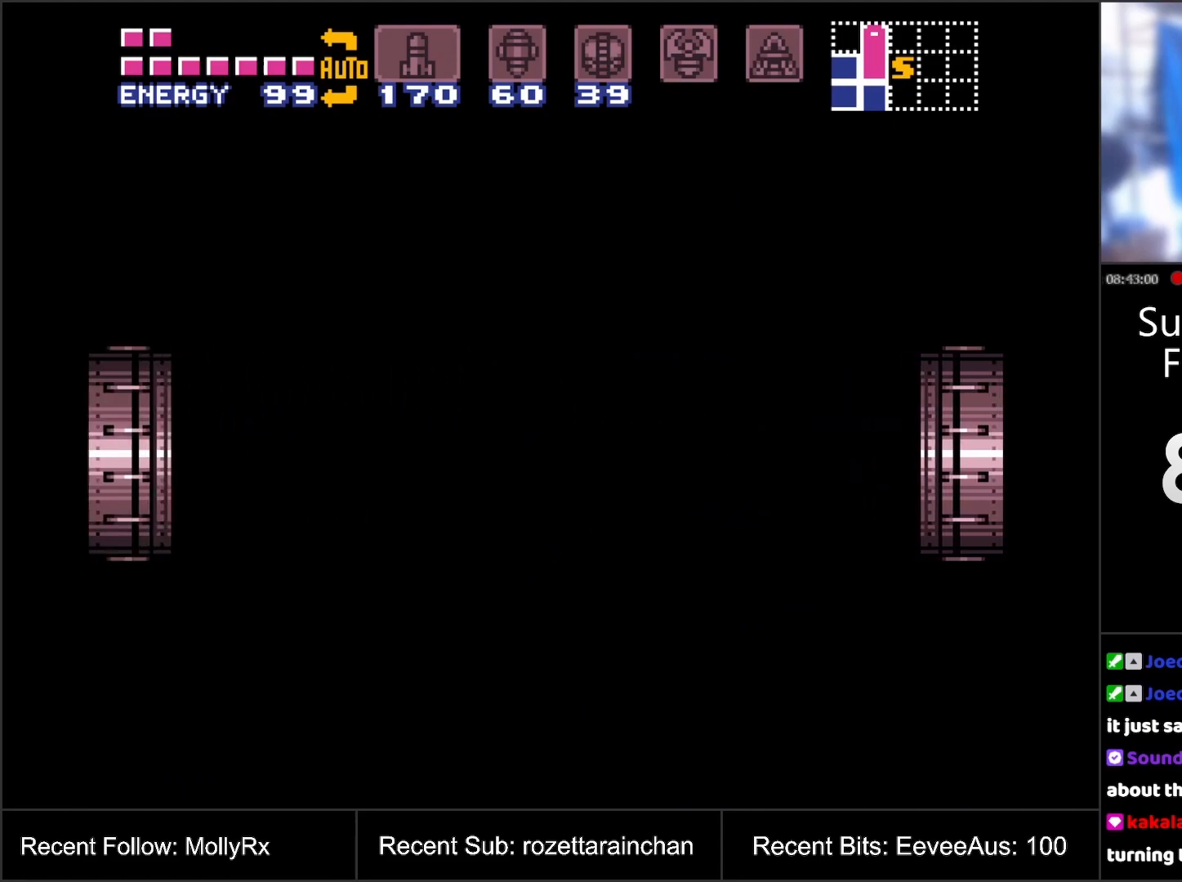
{"buttons": ["A", "R1"], "events": []}
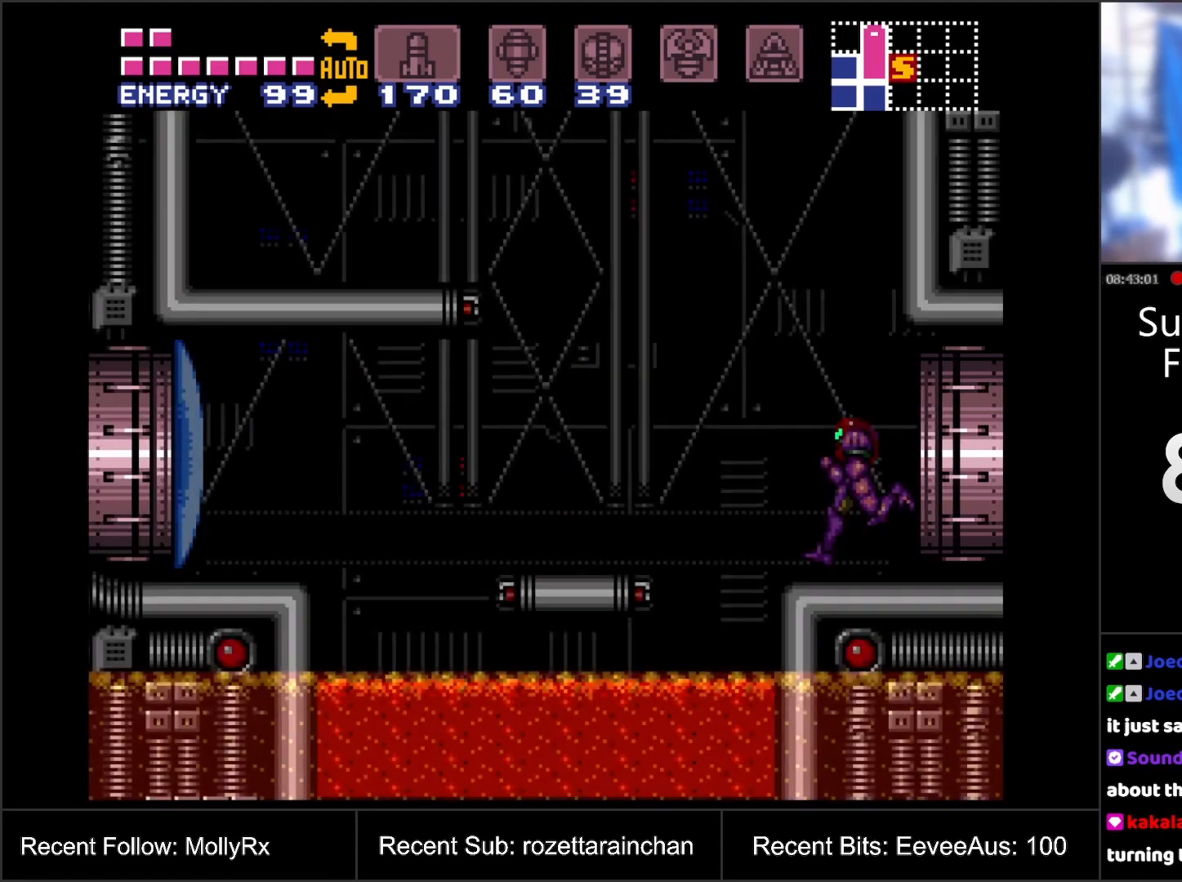
{"buttons": ["A"], "events": [[450, "R1", "up"]]}
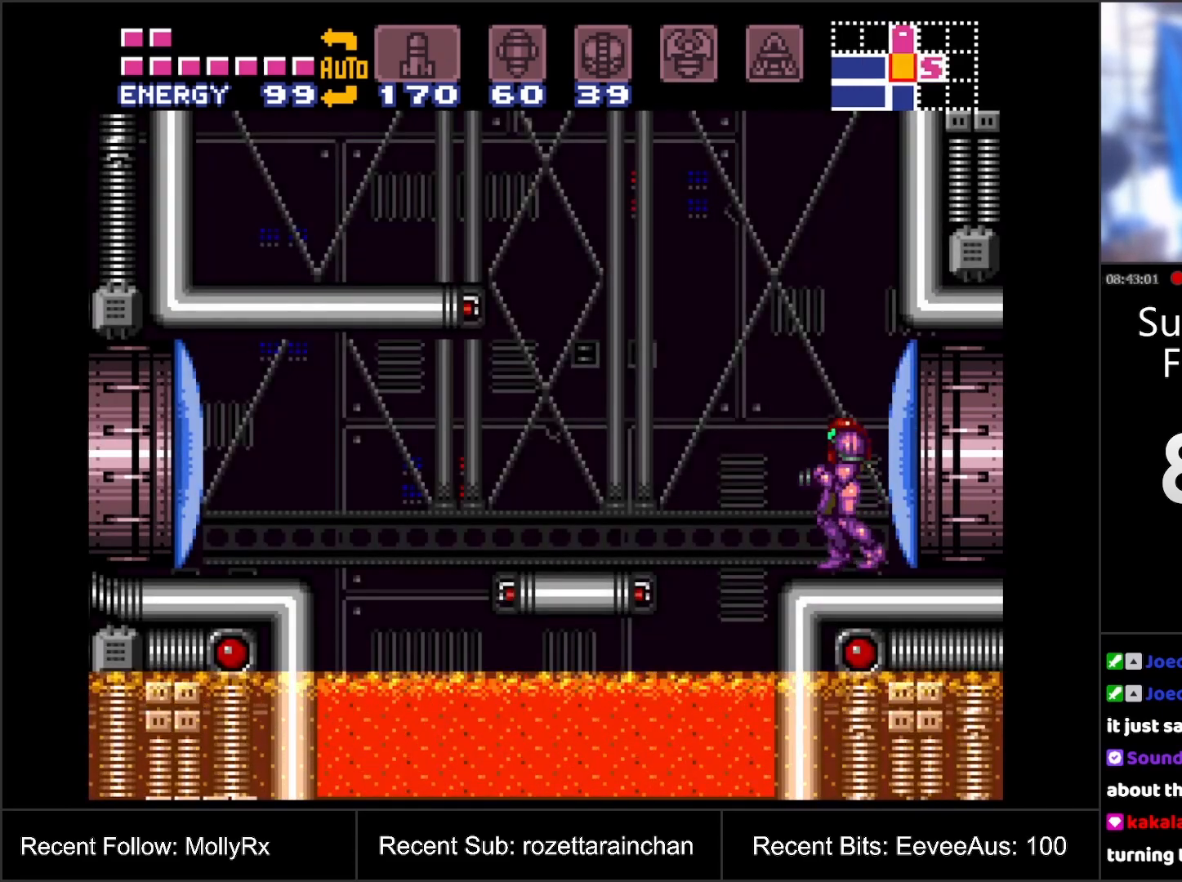
{"buttons": ["DPAD_LEFT"], "events": [[33, "DPAD_LEFT", "down"], [183, "B", "down"], [300, "B", "up"], [367, "A", "up"]]}
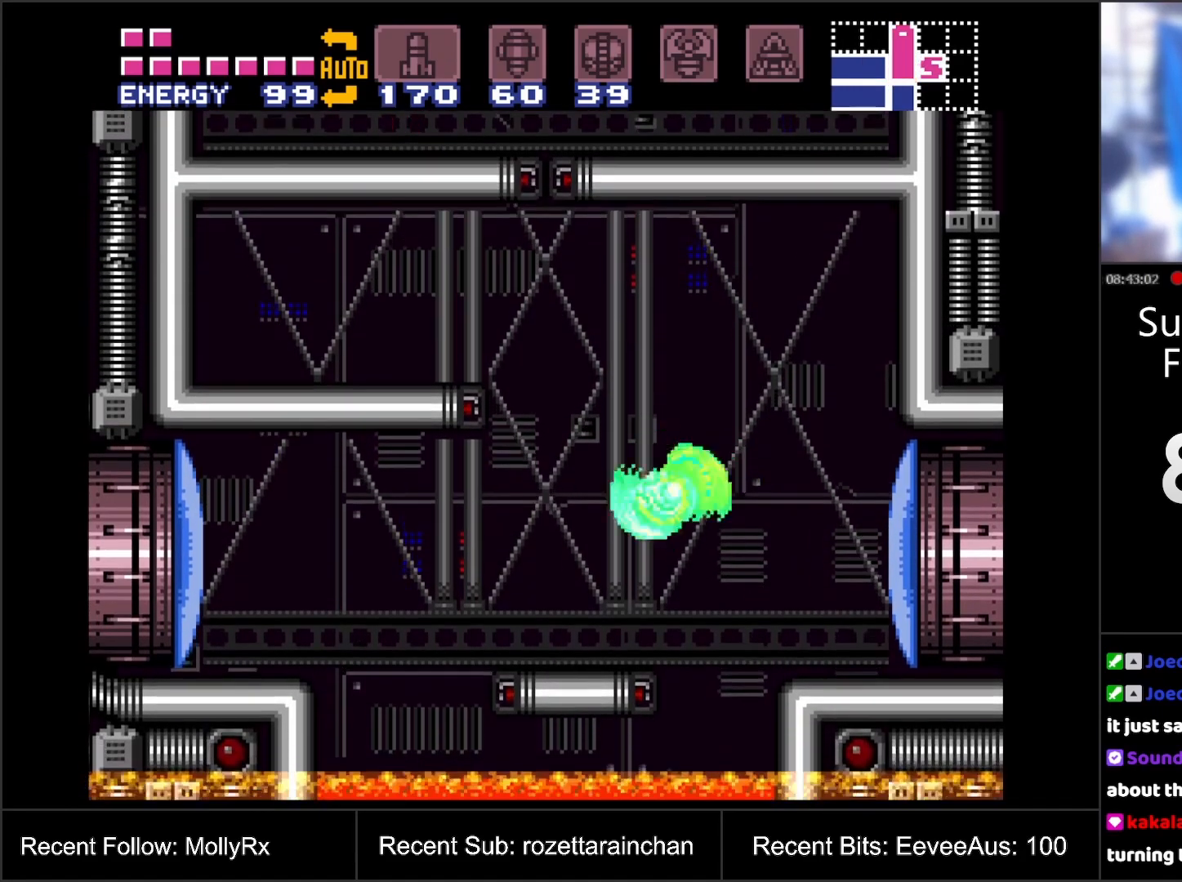
{"buttons": ["A", "B", "DPAD_LEFT"], "events": [[150, "Y", "down"], [233, "Y", "up"], [333, "A", "down"], [500, "B", "down"]]}
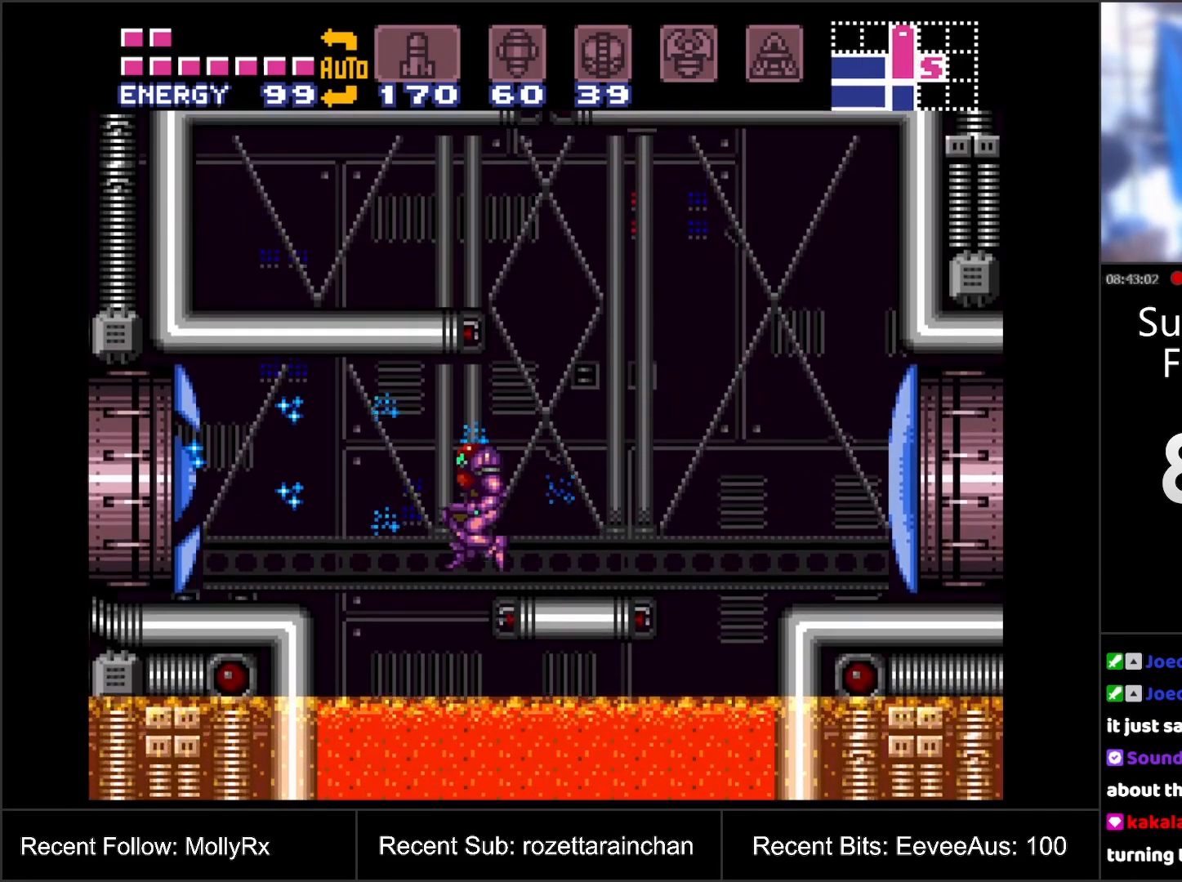
{"buttons": ["A", "DPAD_LEFT"], "events": [[67, "B", "up"]]}
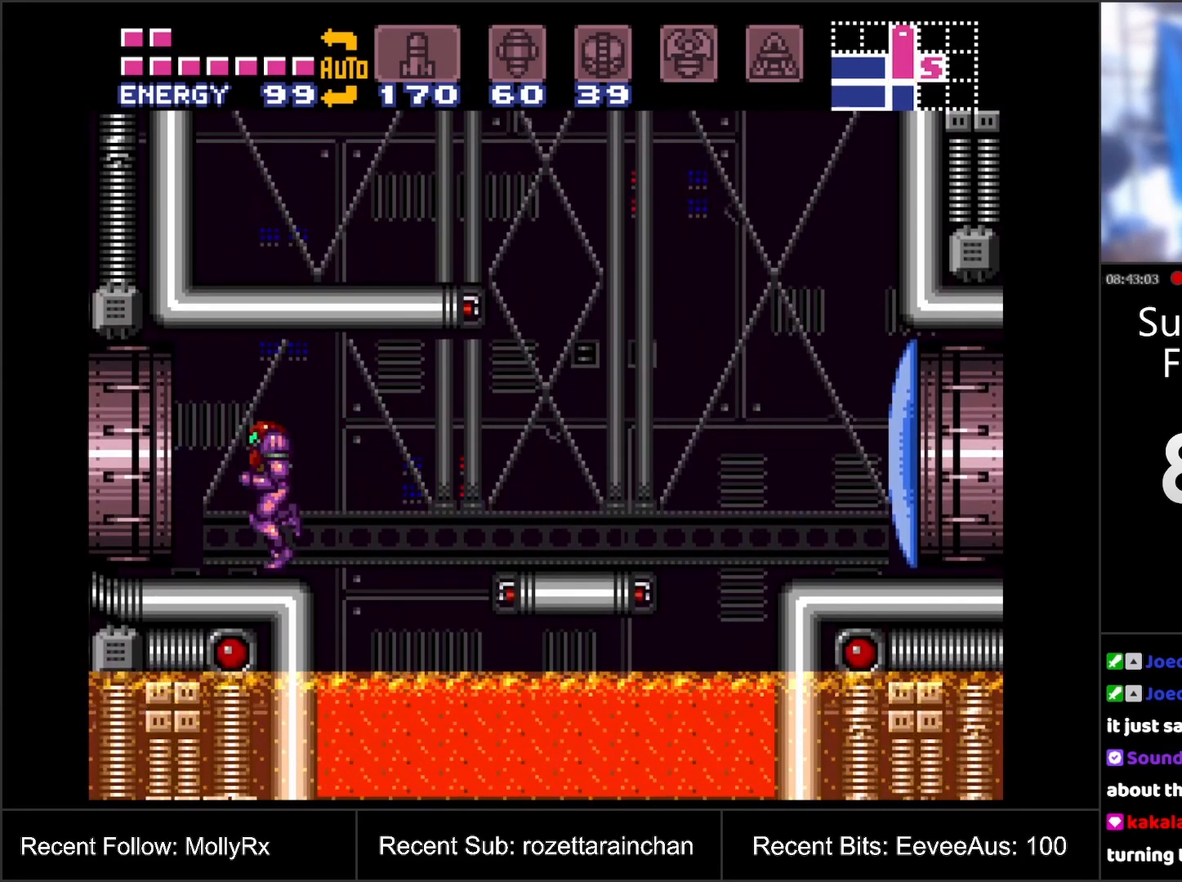
{"buttons": ["A", "DPAD_LEFT"], "events": []}
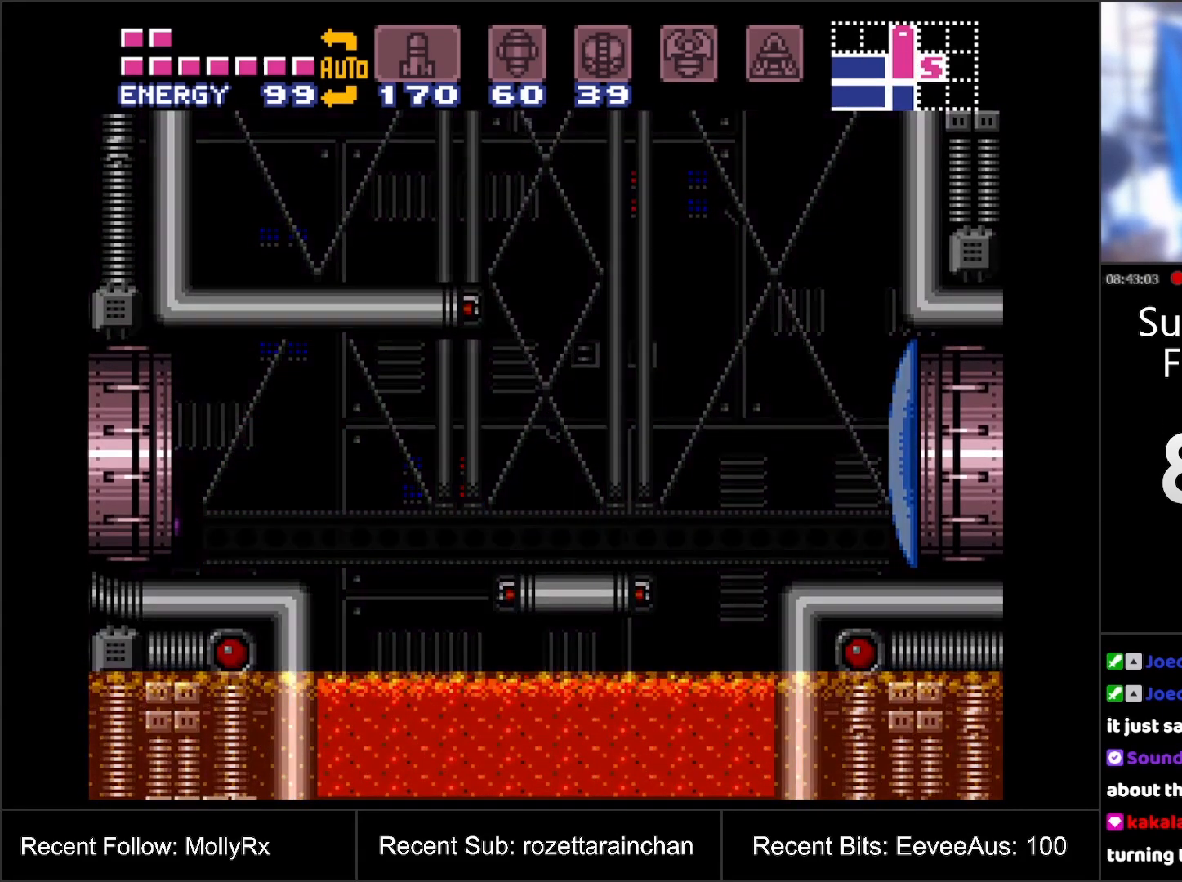
{"buttons": ["A"], "events": [[300, "DPAD_LEFT", "up"]]}
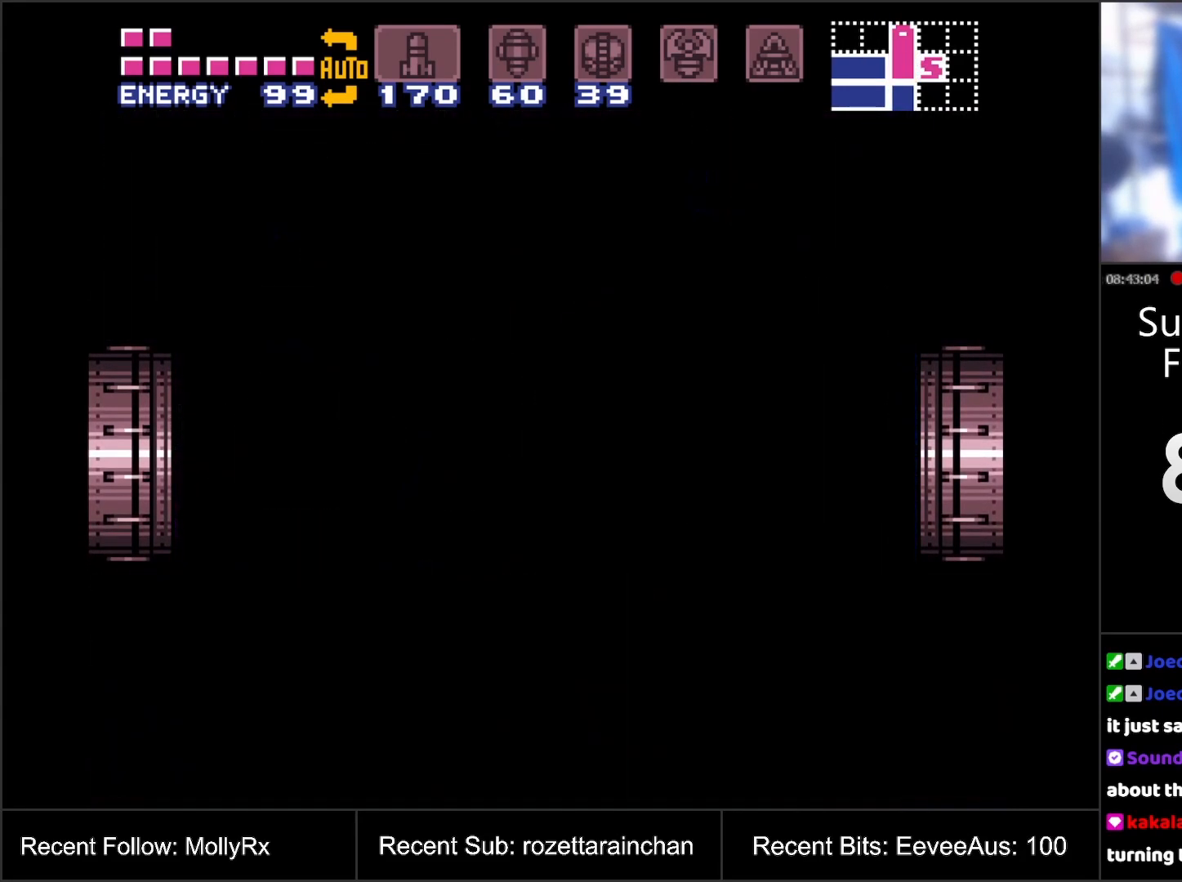
{"buttons": ["A"], "events": []}
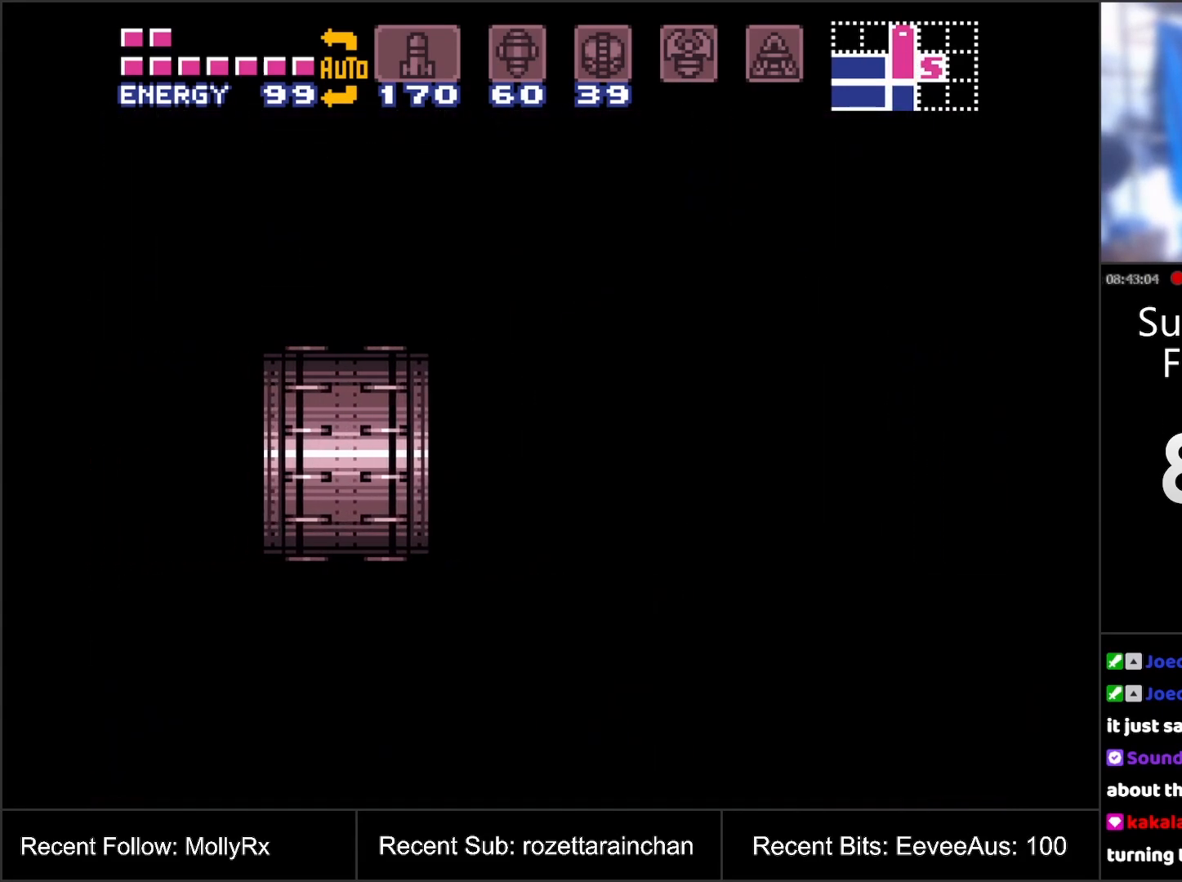
{"buttons": ["A"], "events": []}
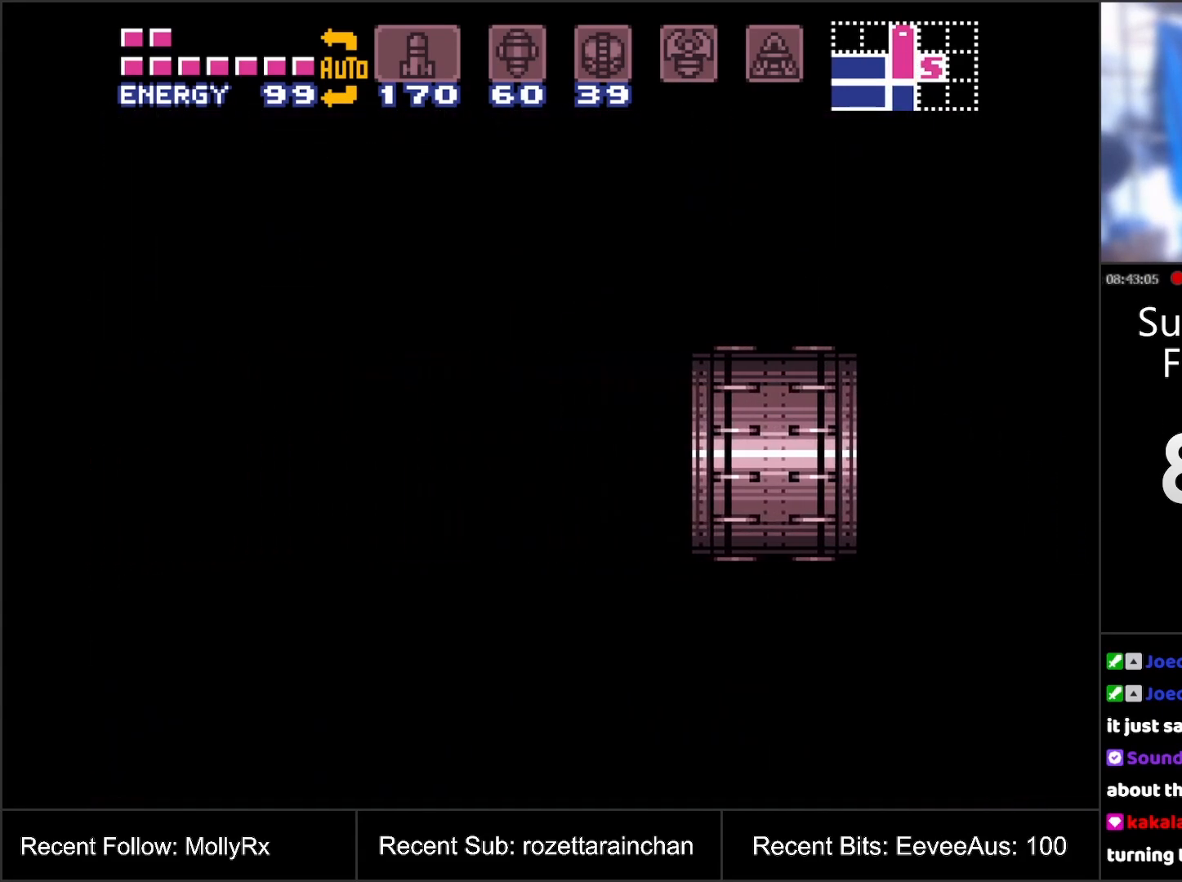
{"buttons": ["A"], "events": []}
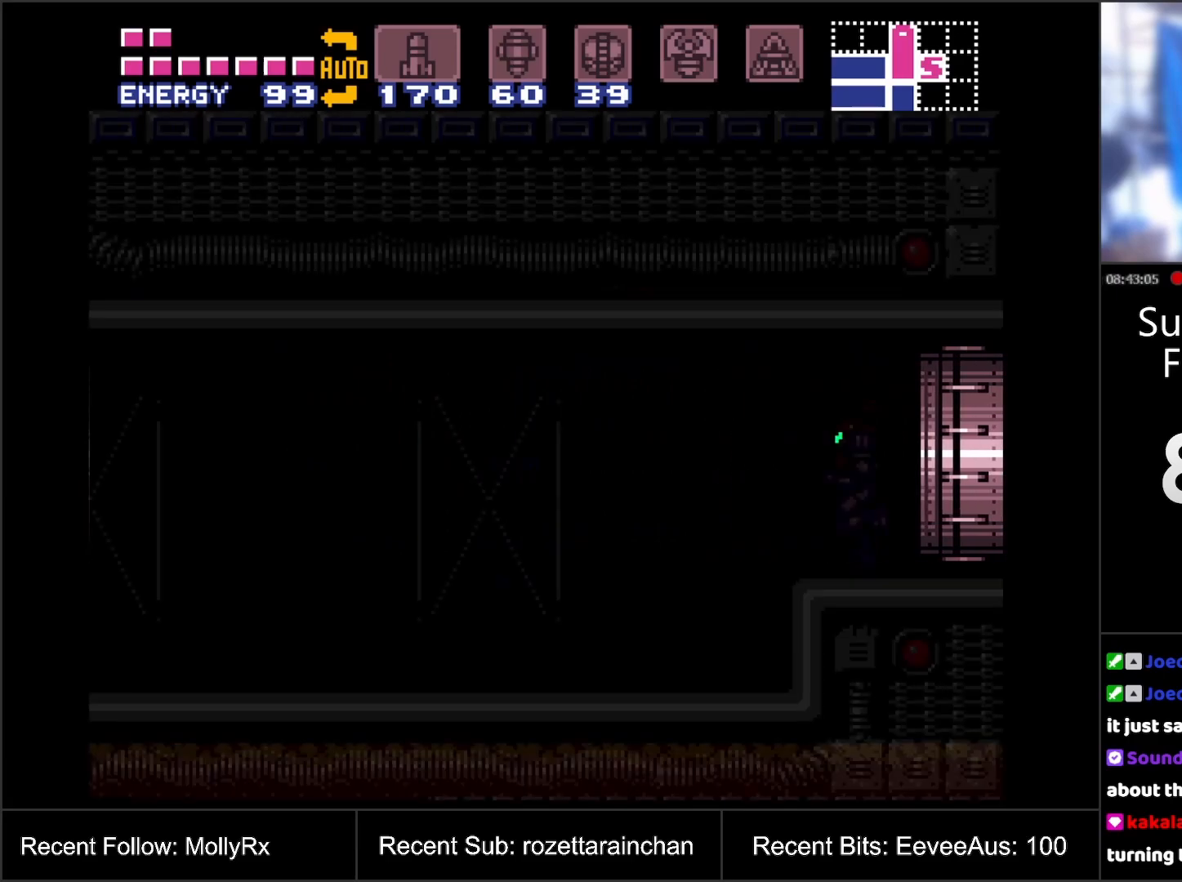
{"buttons": ["A", "DPAD_LEFT"], "events": [[67, "DPAD_LEFT", "down"]]}
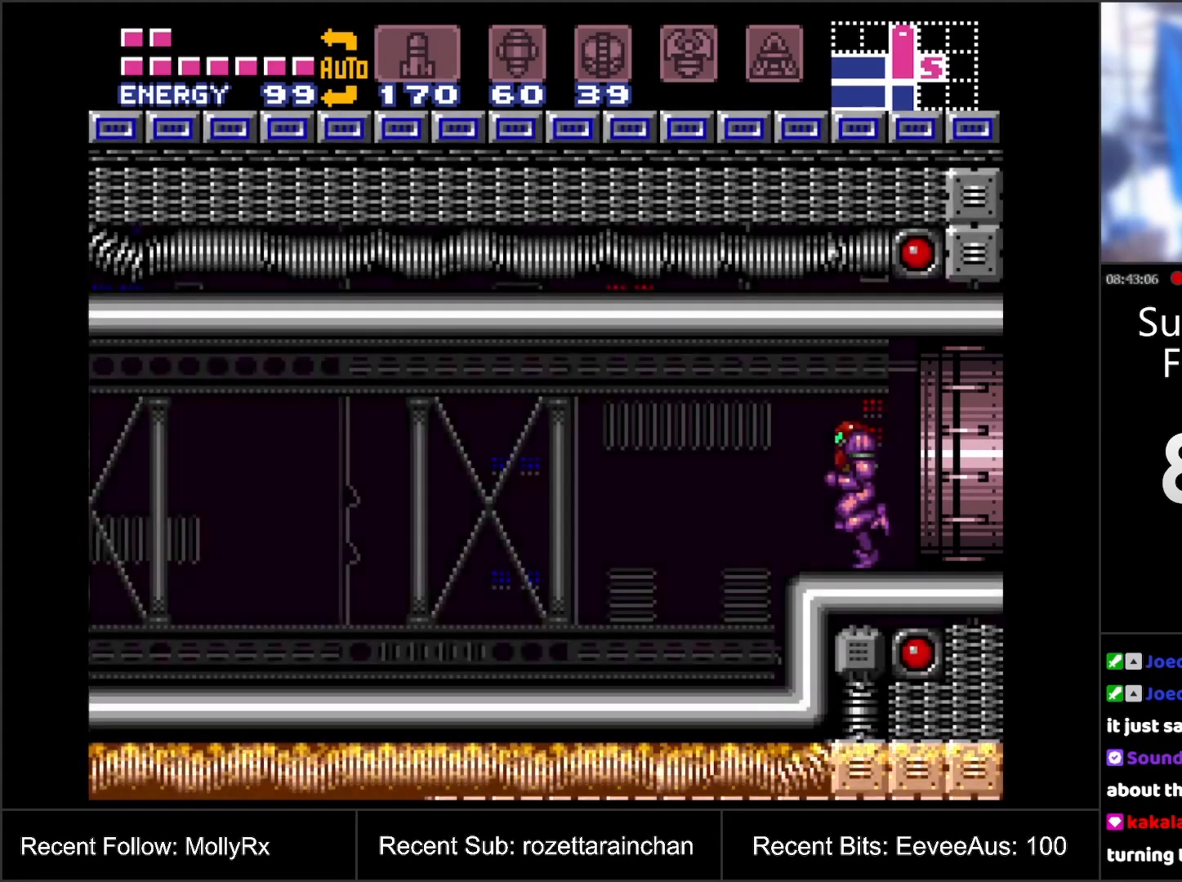
{"buttons": ["A", "DPAD_LEFT"], "events": []}
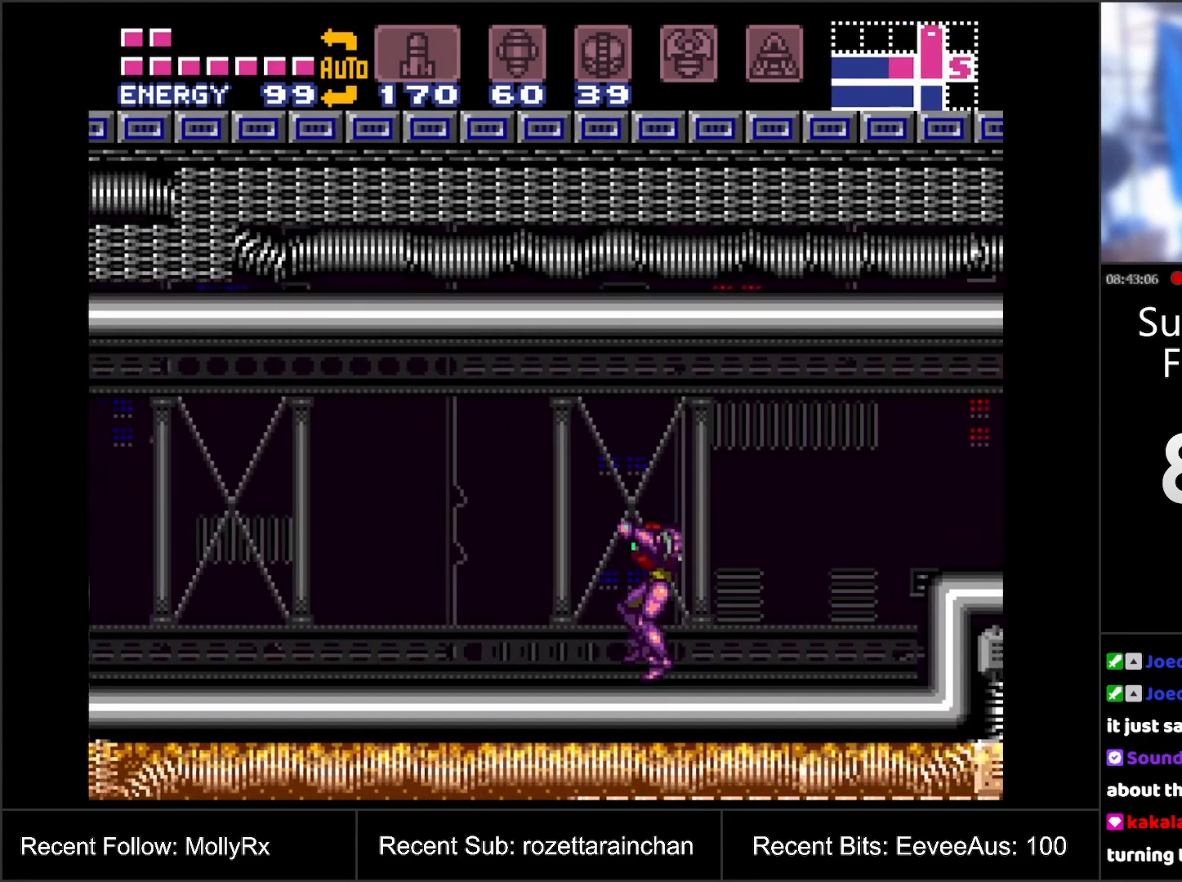
{"buttons": ["A", "DPAD_LEFT"], "events": []}
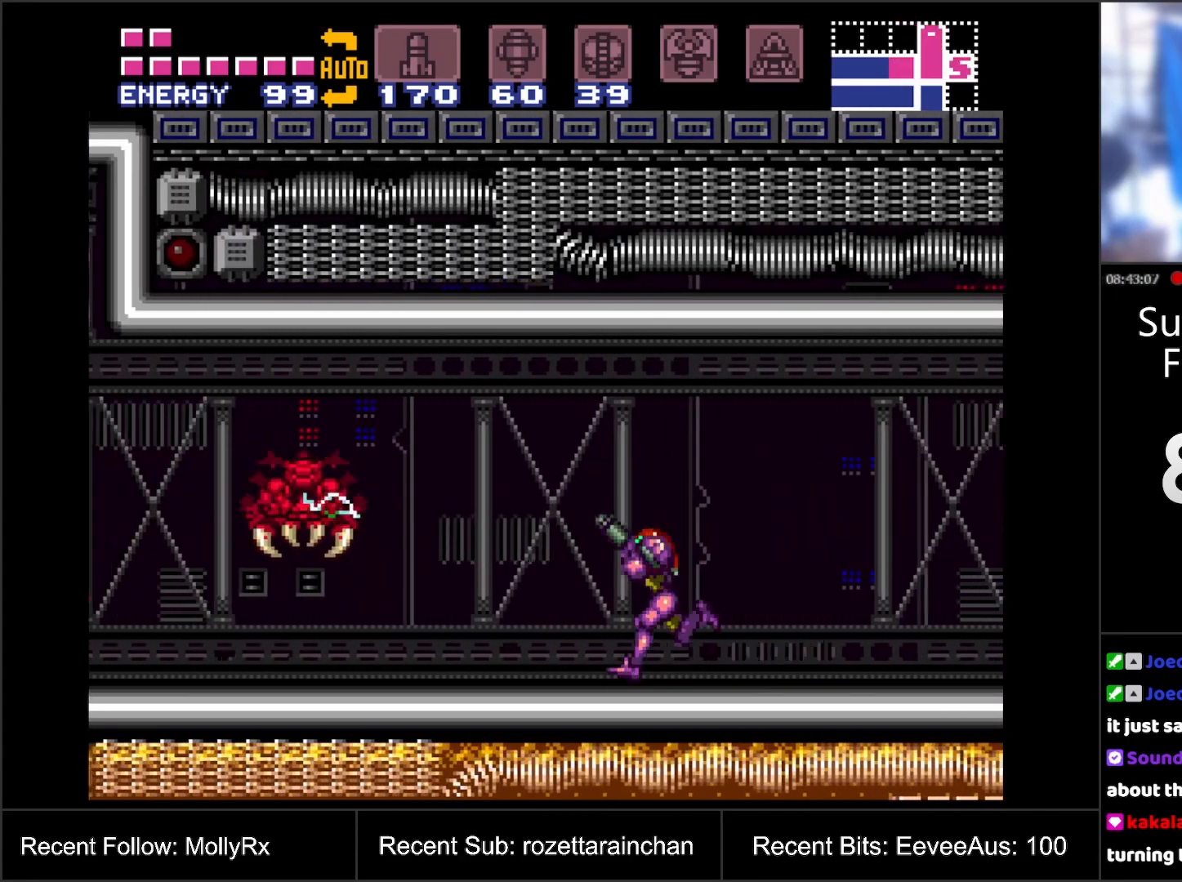
{"buttons": [], "events": [[17, "DPAD_UP", "down"], [83, "Y", "down"], [233, "Y", "up"], [250, "DPAD_UP", "up"], [317, "A", "up"], [317, "DPAD_LEFT", "up"]]}
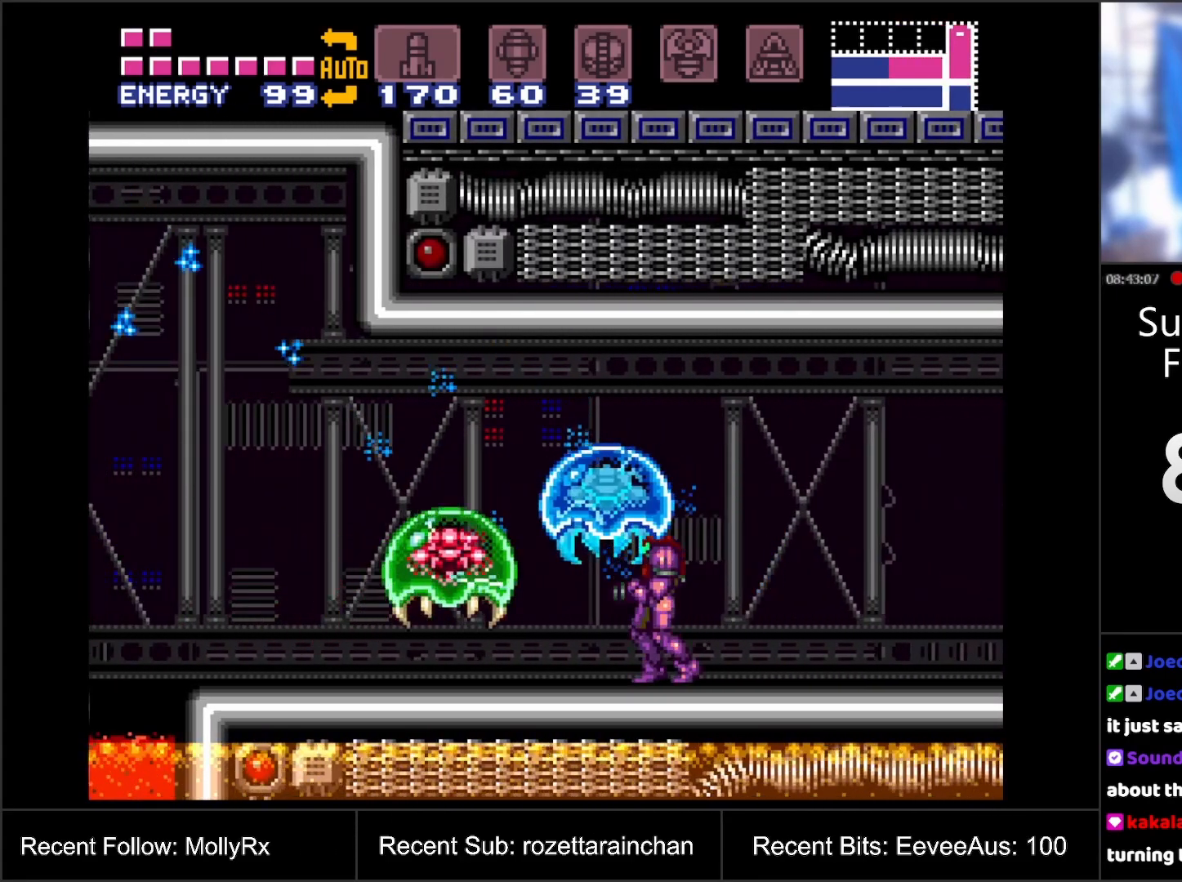
{"buttons": ["X"], "events": [[67, "Y", "down"], [100, "Y", "up"], [350, "X", "down"], [400, "X", "up"], [467, "X", "down"]]}
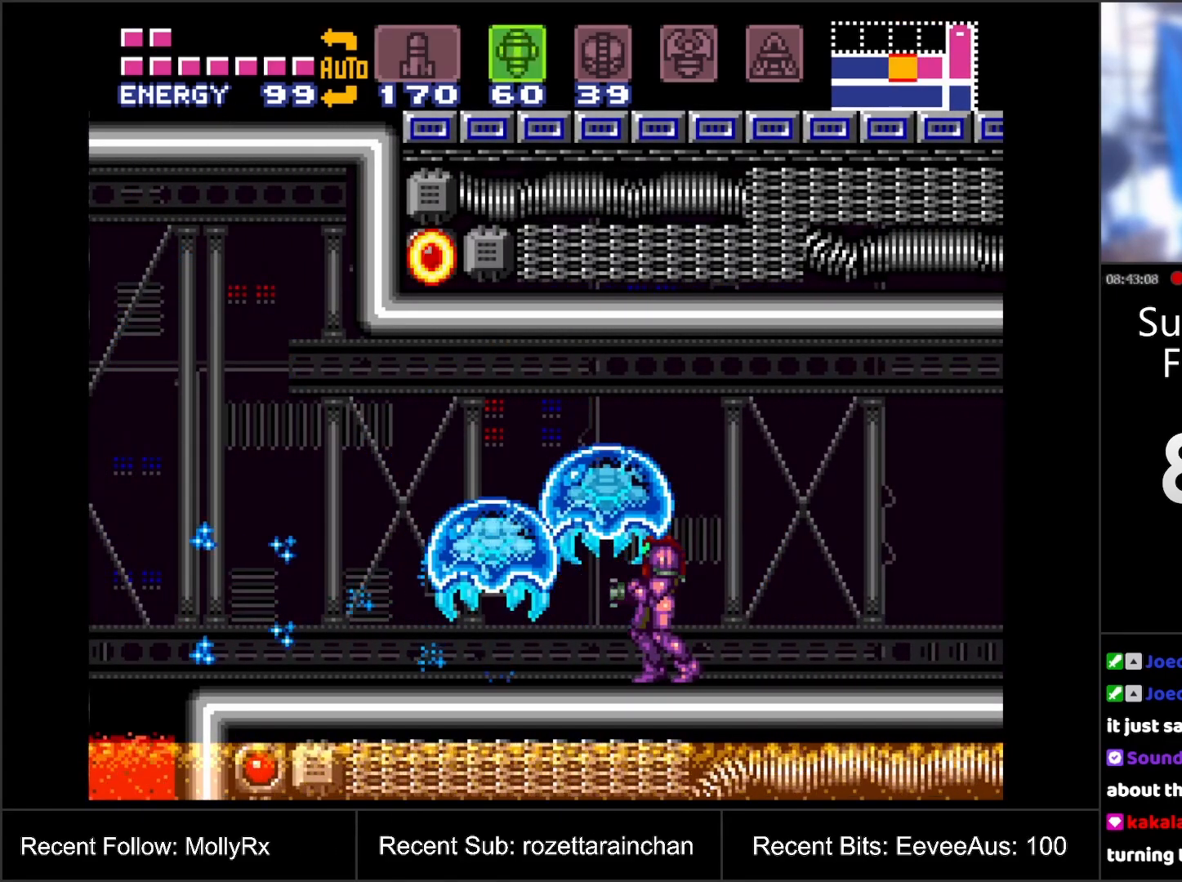
{"buttons": ["R1", "DPAD_LEFT"], "events": [[67, "X", "up"], [167, "R1", "down"], [233, "Y", "down"], [367, "Y", "up"], [450, "DPAD_LEFT", "down"]]}